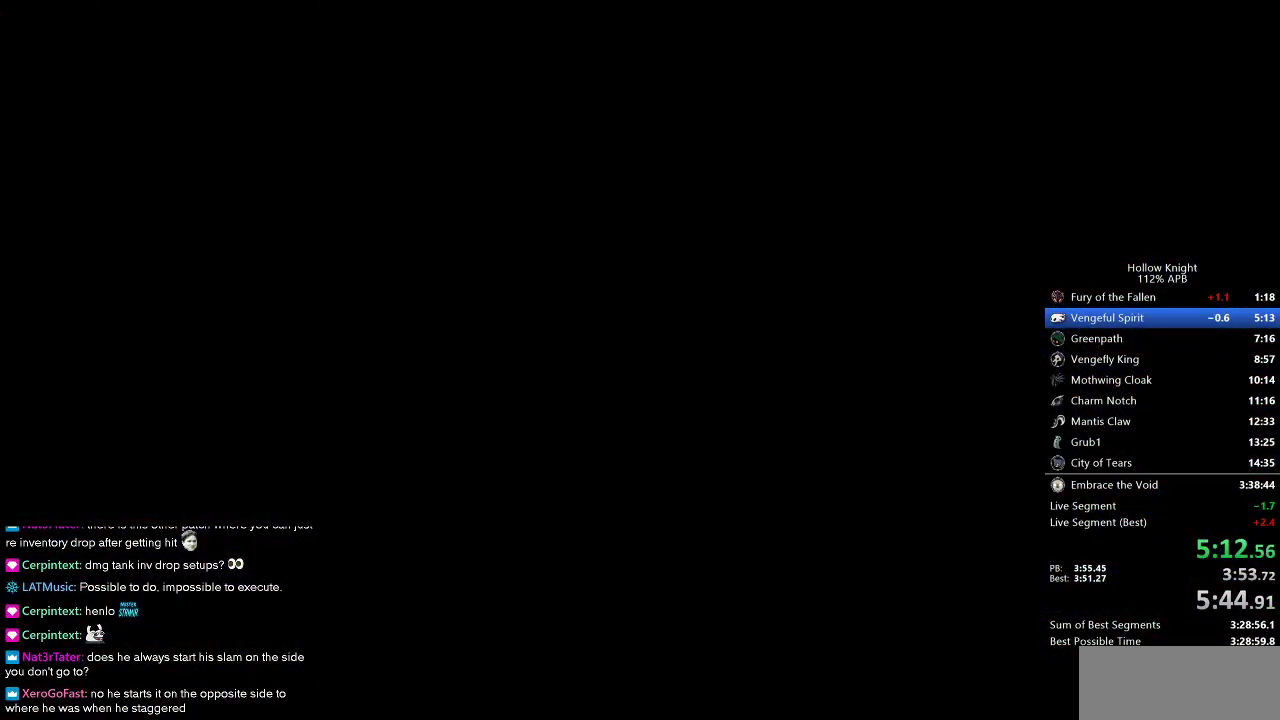
Gameplay with keyboard; each line is a JSON object with the keys held at the frame after it. "events" lists presses ("down") and releases ("up") of "cdash", "dash", "dnail", "down", "heal", "inv", "jump", "left", "nail", "right", "spell" and "up" between this image and that frame as [ms after this image, input, new state], when the widget could be followed in between. No other keys are recorded. Mouse input is not recorded. Key names are as the overlay labels them; some are game actions (e.g. jump) rather than physical keys.
{"keys": ["jump", "nail"], "events": [[217, "jump", "down"], [317, "nail", "down"], [350, "jump", "up"], [400, "nail", "up"], [467, "nail", "down"], [500, "jump", "down"]]}
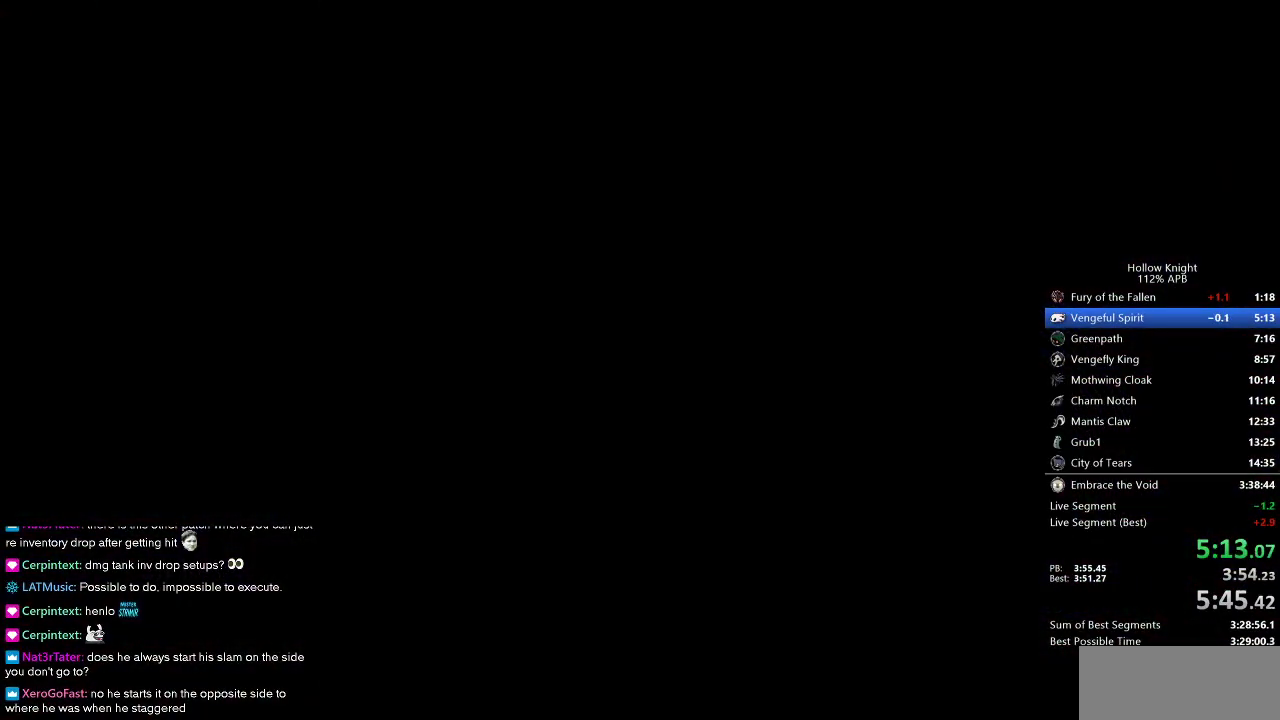
{"keys": ["nail"], "events": [[50, "nail", "up"], [133, "jump", "up"], [133, "nail", "down"], [283, "jump", "down"], [283, "nail", "up"], [433, "jump", "up"], [467, "nail", "down"]]}
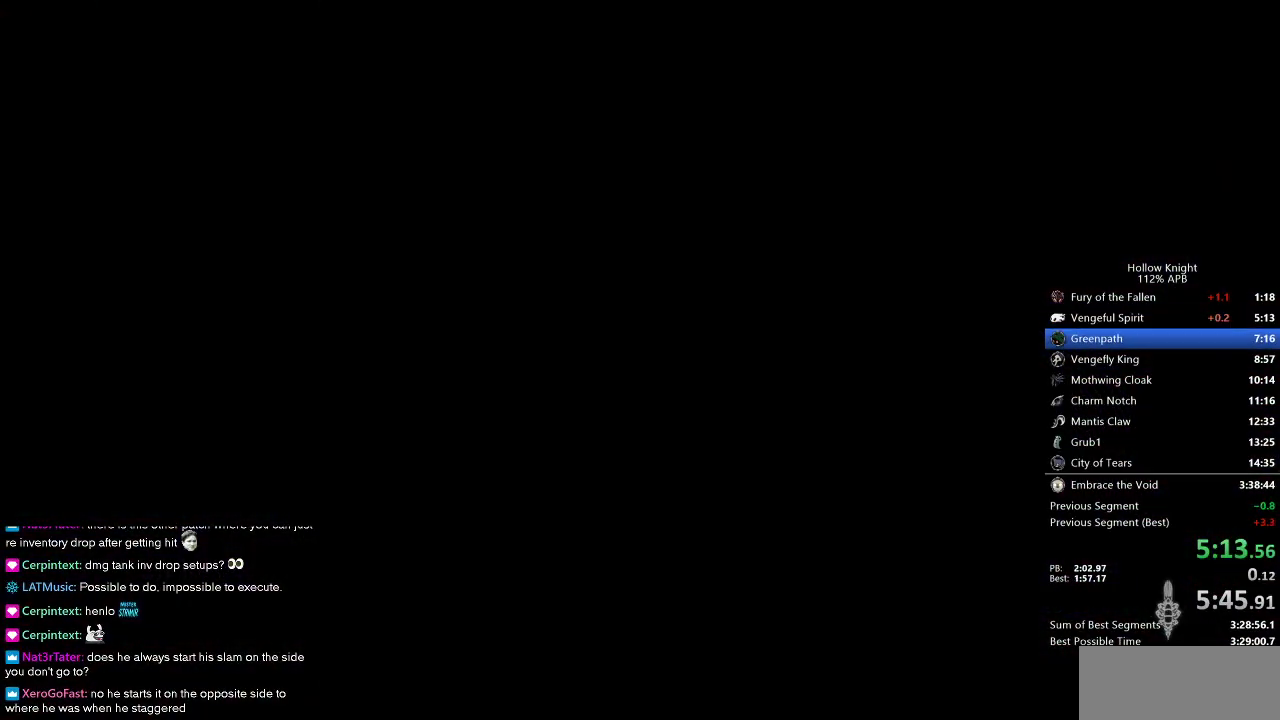
{"keys": ["nail", "right"], "events": [[117, "down", "down"], [117, "jump", "down"], [117, "left", "down"], [117, "nail", "up"], [117, "right", "down"], [167, "down", "up"], [167, "left", "up"], [200, "jump", "up"], [200, "nail", "down"], [300, "jump", "down"], [300, "left", "down"], [300, "right", "up"], [333, "left", "up"], [333, "nail", "up"], [433, "jump", "up"], [433, "nail", "down"], [483, "right", "down"]]}
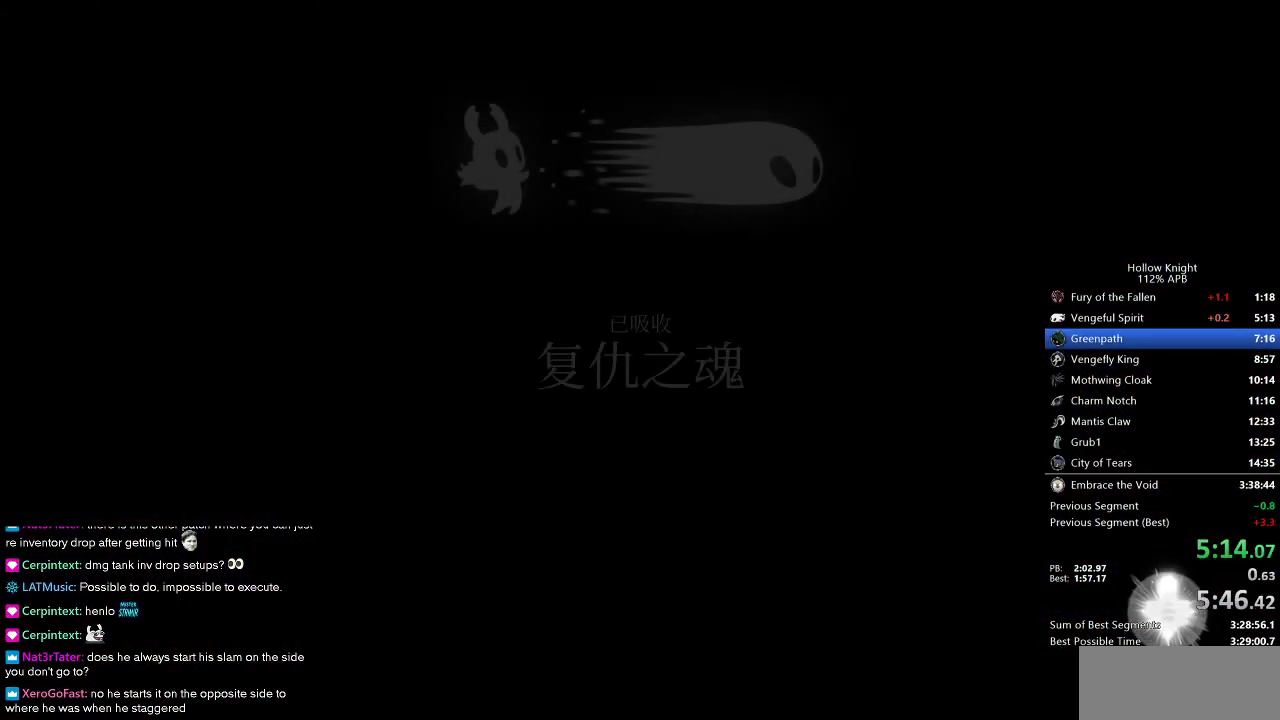
{"keys": [], "events": [[33, "jump", "down"], [33, "nail", "up"], [83, "right", "up"], [167, "jump", "up"], [217, "nail", "down"], [217, "right", "down"], [283, "jump", "down"], [283, "nail", "up"], [417, "jump", "up"], [417, "nail", "down"], [467, "nail", "up"], [467, "right", "up"]]}
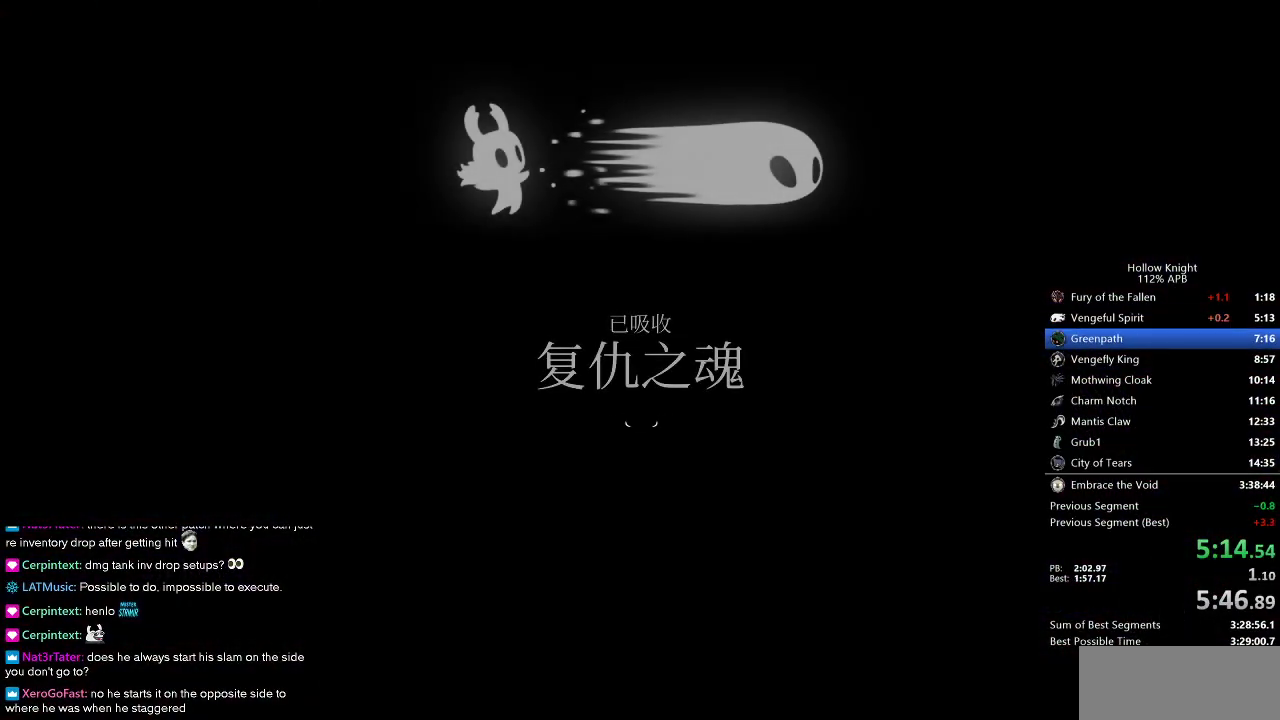
{"keys": ["nail"], "events": [[17, "jump", "down"], [67, "left", "down"], [167, "jump", "up"], [167, "left", "up"], [167, "nail", "down"], [167, "right", "down"], [250, "nail", "up"], [283, "jump", "down"], [333, "right", "up"], [383, "jump", "up"], [383, "nail", "down"]]}
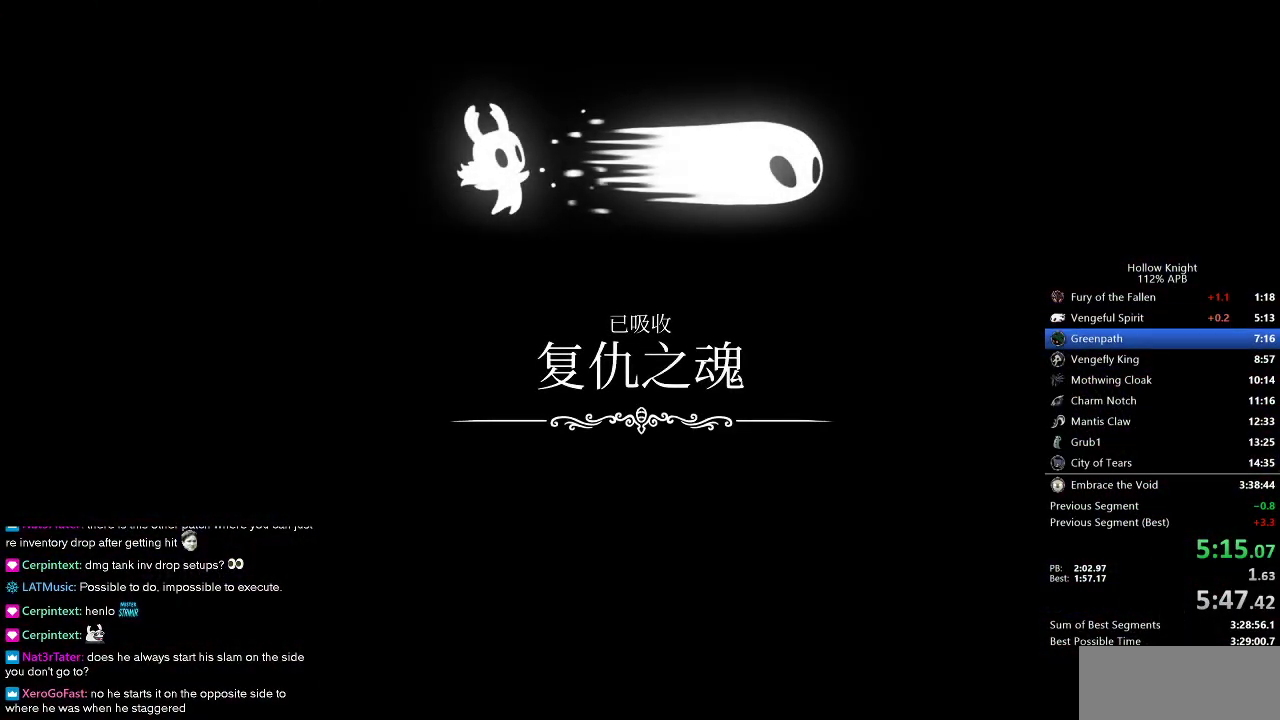
{"keys": ["jump"], "events": [[33, "nail", "up"], [200, "jump", "down"], [200, "nail", "down"], [250, "jump", "up"], [350, "nail", "up"], [350, "right", "down"], [400, "jump", "down"], [433, "right", "up"]]}
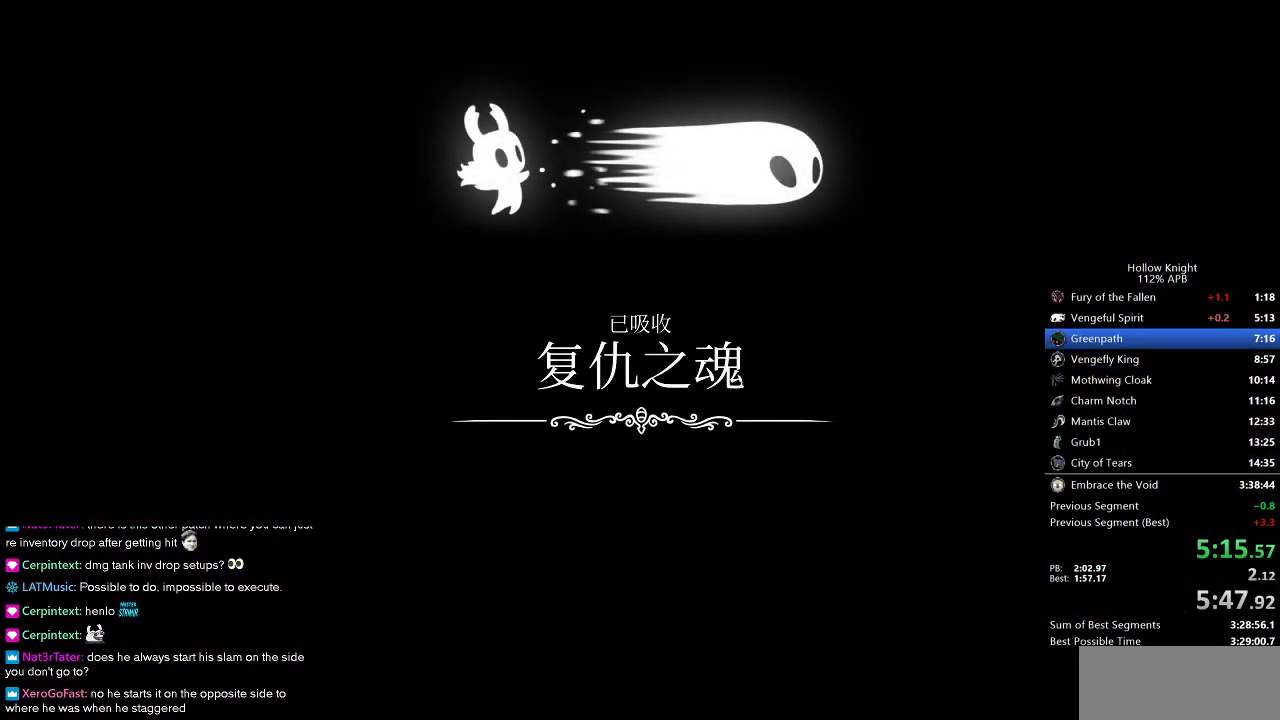
{"keys": ["jump", "nail", "right"], "events": [[50, "jump", "up"], [50, "nail", "down"], [83, "right", "down"], [183, "jump", "down"], [183, "nail", "up"], [217, "right", "up"], [317, "jump", "up"], [317, "nail", "down"], [367, "left", "down"], [467, "down", "down"], [467, "jump", "down"], [467, "left", "up"], [467, "nail", "up"], [467, "right", "down"], [500, "down", "up"], [500, "nail", "down"]]}
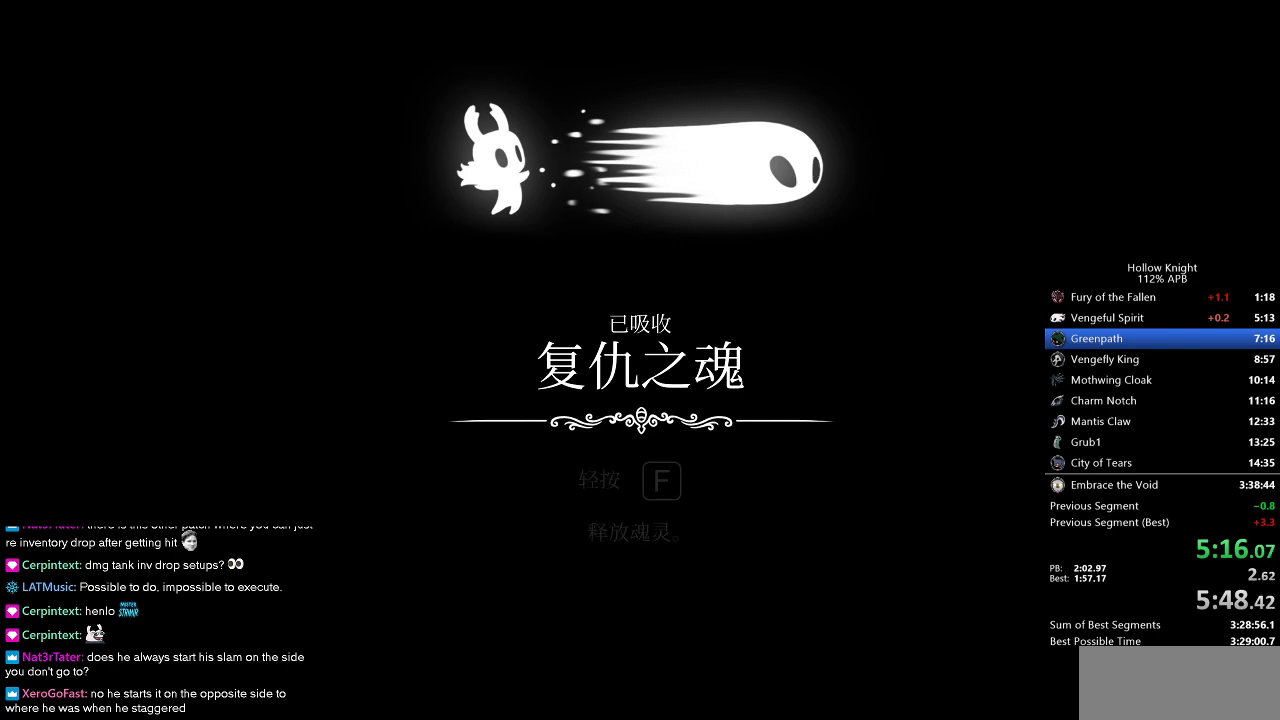
{"keys": ["nail", "right"], "events": [[50, "jump", "up"], [117, "right", "up"], [150, "down", "down"], [150, "jump", "down"], [150, "left", "down"], [150, "nail", "up"], [250, "jump", "up"], [250, "left", "up"], [250, "right", "down"], [300, "down", "up"], [300, "nail", "down"], [333, "jump", "down"], [367, "left", "down"], [367, "nail", "up"], [367, "right", "up"], [417, "down", "down"], [417, "jump", "up"], [467, "nail", "down"], [467, "right", "down"], [500, "down", "up"], [500, "left", "up"]]}
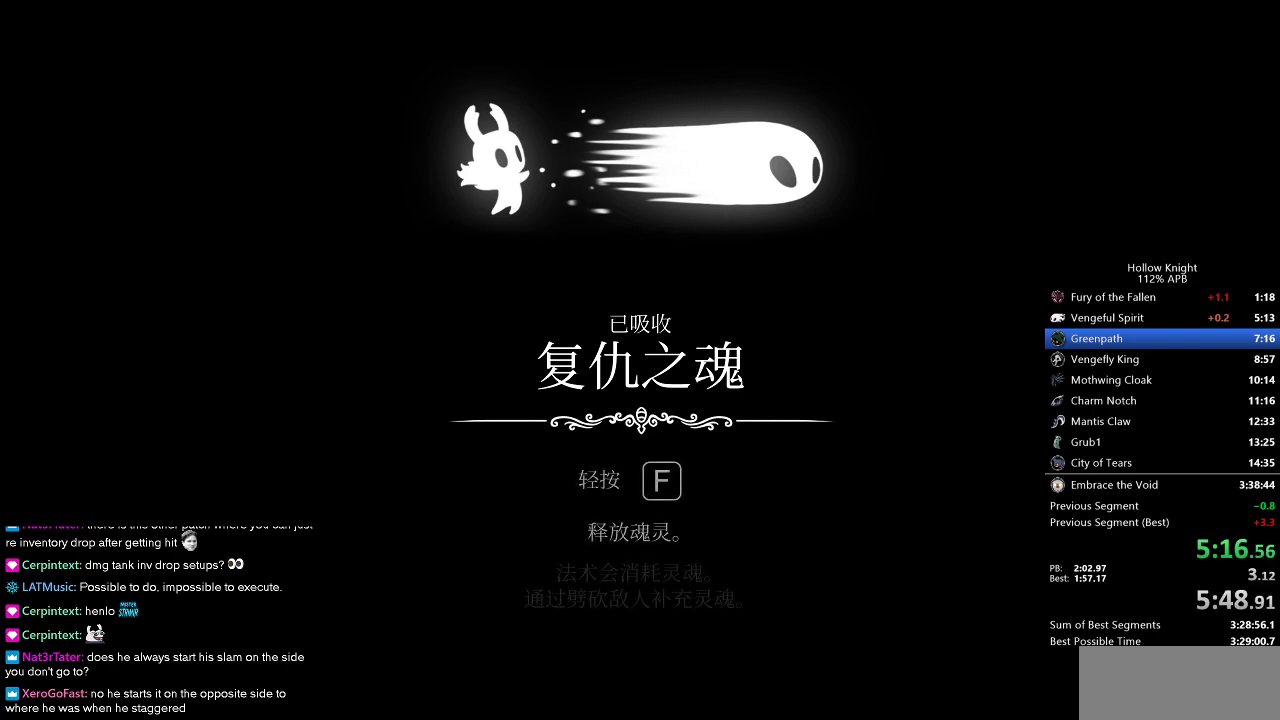
{"keys": ["jump", "right"], "events": [[67, "jump", "down"], [67, "nail", "up"], [100, "left", "down"], [100, "right", "up"], [167, "down", "down"], [167, "jump", "up"], [200, "nail", "down"], [200, "right", "down"], [267, "down", "up"], [267, "jump", "down"], [267, "left", "up"], [267, "nail", "up"], [333, "down", "down"], [333, "jump", "up"], [333, "left", "down"], [333, "nail", "down"], [333, "right", "up"], [400, "nail", "up"], [433, "right", "down"], [483, "down", "up"], [483, "jump", "down"], [483, "left", "up"]]}
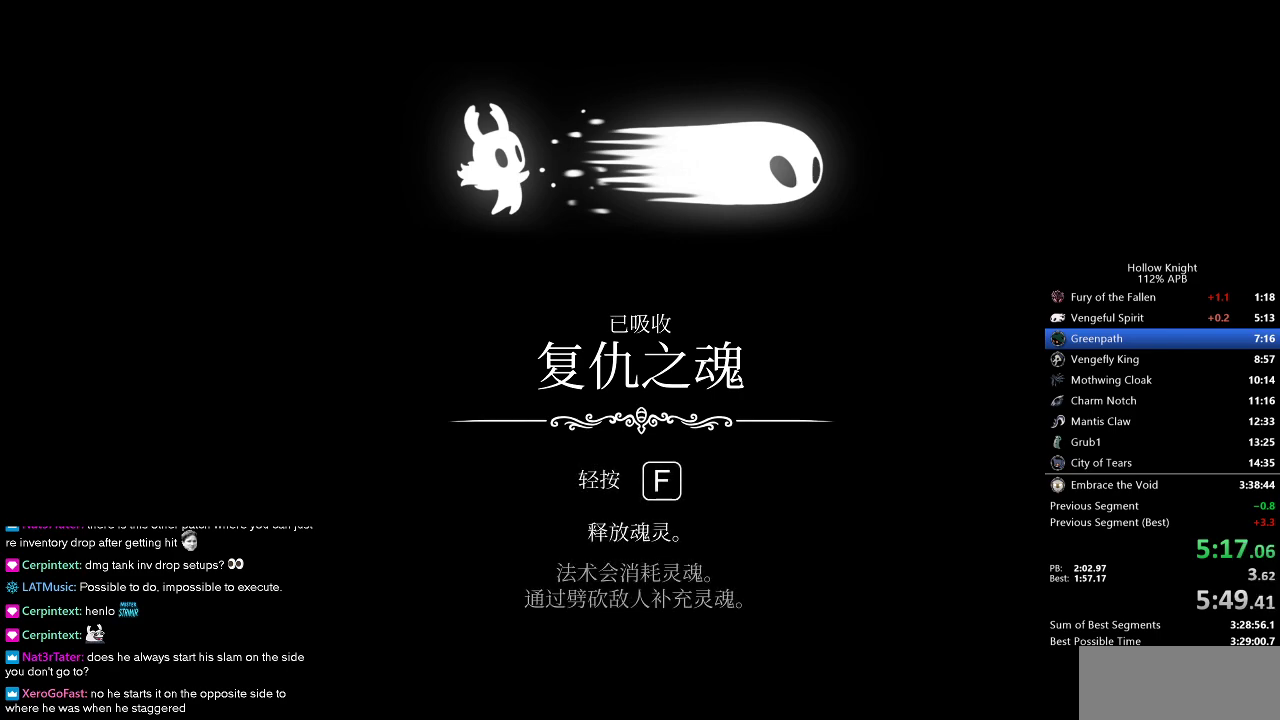
{"keys": ["right"], "events": [[33, "jump", "up"], [83, "down", "down"], [83, "left", "down"], [83, "right", "up"], [167, "down", "up"], [167, "left", "up"], [167, "nail", "down"], [167, "right", "down"], [217, "nail", "up"], [317, "down", "down"], [317, "jump", "down"], [317, "left", "down"], [317, "right", "up"], [367, "down", "up"], [367, "jump", "up"], [367, "left", "up"], [367, "right", "down"], [417, "jump", "down"], [417, "nail", "down"], [467, "jump", "up"], [467, "nail", "up"]]}
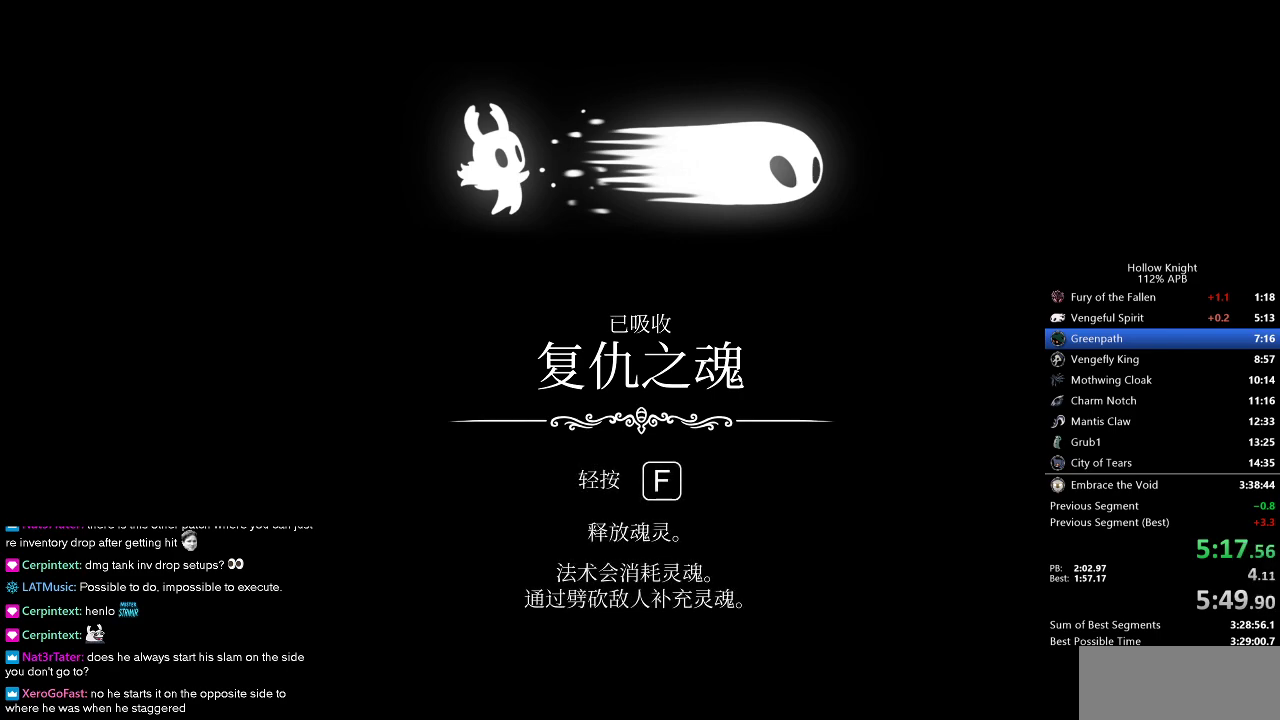
{"keys": ["dash", "left", "right"], "events": [[17, "down", "down"], [17, "jump", "down"], [17, "left", "down"], [17, "nail", "down"], [17, "right", "up"], [50, "jump", "up"], [50, "nail", "up"], [117, "down", "up"], [117, "left", "up"], [117, "nail", "down"], [117, "right", "down"], [133, "jump", "down"], [200, "jump", "up"], [200, "nail", "up"], [250, "down", "down"], [250, "jump", "down"], [250, "left", "down"], [250, "nail", "down"], [250, "right", "up"], [283, "jump", "up"], [283, "nail", "up"], [333, "nail", "down"], [367, "dash", "down"], [367, "down", "up"], [367, "left", "up"], [367, "right", "down"], [417, "nail", "up"], [467, "left", "down"]]}
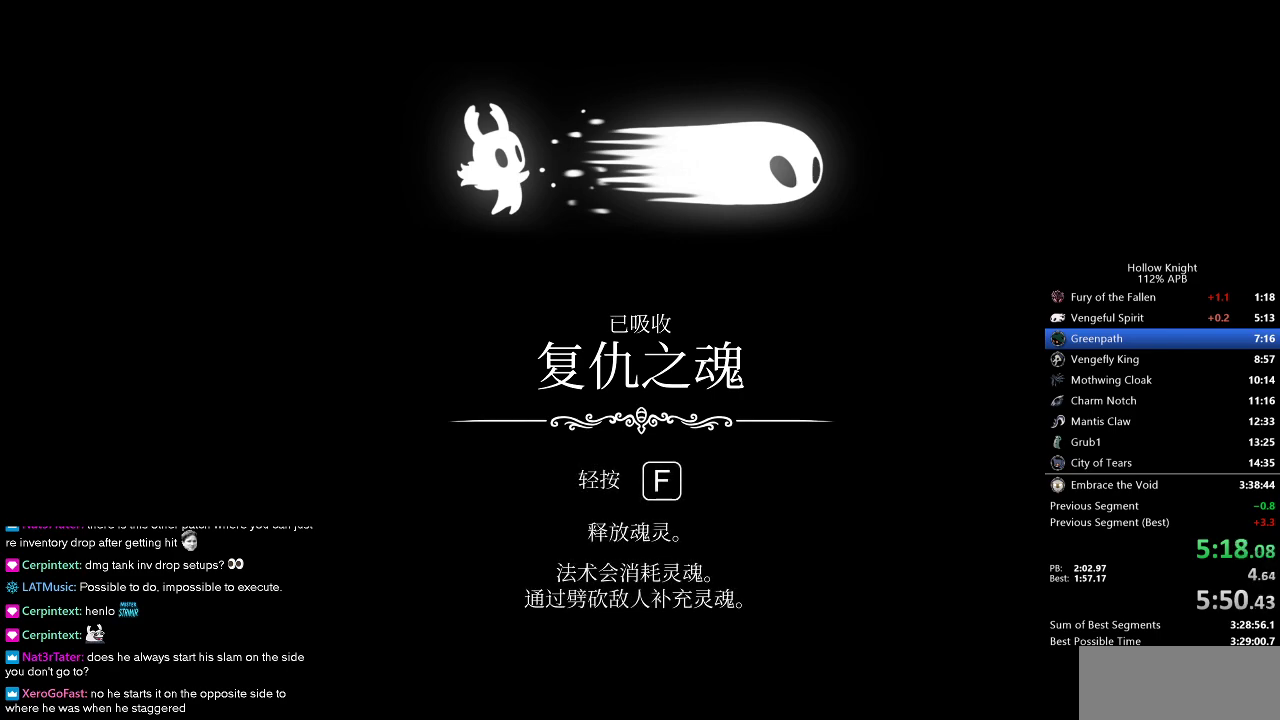
{"keys": ["dash", "jump", "nail", "right"], "events": [[33, "dash", "up"], [33, "down", "down"], [33, "right", "up"], [50, "nail", "down"], [117, "right", "down"], [150, "dash", "down"], [150, "down", "up"], [150, "jump", "down"], [150, "left", "up"], [150, "nail", "up"], [217, "dash", "up"], [217, "jump", "up"], [267, "left", "down"], [317, "dash", "down"], [317, "down", "down"], [317, "jump", "down"], [317, "nail", "down"], [317, "right", "up"], [333, "nail", "up"], [400, "dash", "up"], [400, "down", "up"], [400, "jump", "up"], [400, "left", "up"], [400, "right", "down"], [483, "dash", "down"], [483, "jump", "down"], [483, "nail", "down"]]}
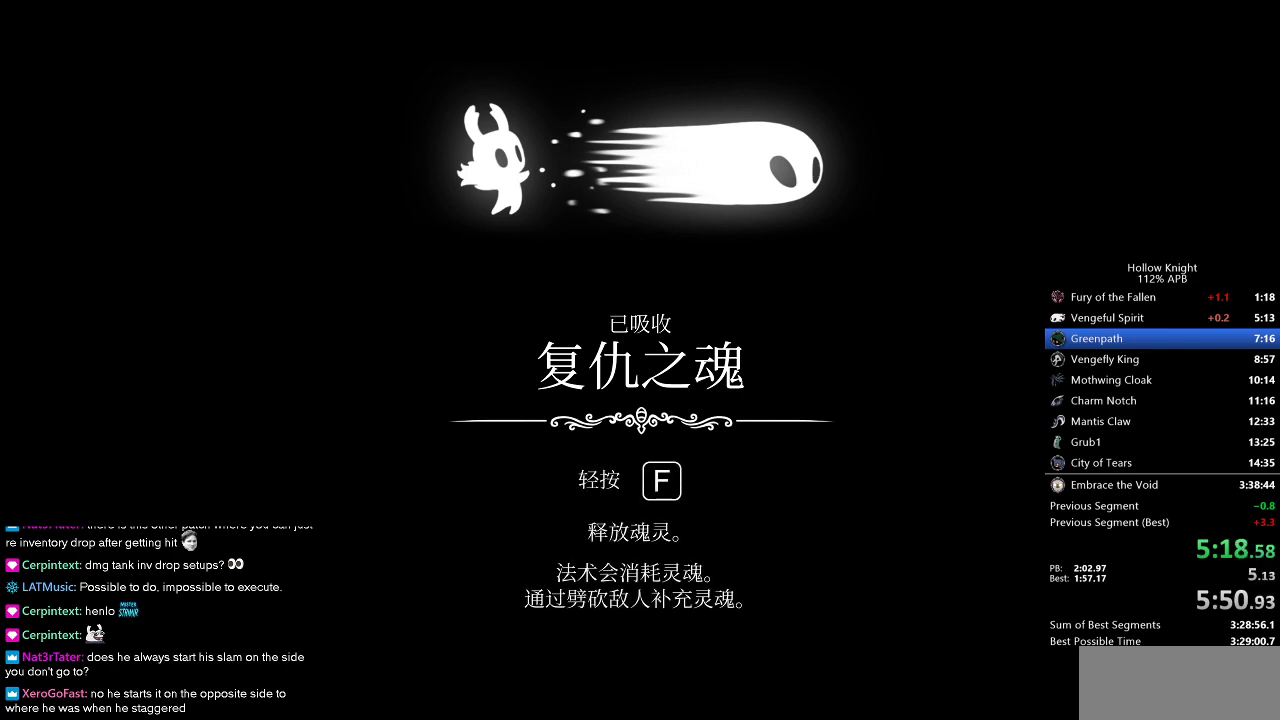
{"keys": ["down", "left"], "events": [[33, "down", "down"], [33, "left", "down"], [33, "nail", "up"], [33, "right", "up"], [67, "jump", "up"], [167, "dash", "up"], [167, "down", "up"], [167, "left", "up"], [167, "nail", "down"], [167, "right", "down"], [250, "nail", "up"], [300, "dash", "down"], [300, "jump", "down"], [300, "left", "down"], [350, "right", "up"], [417, "dash", "up"], [417, "down", "down"], [417, "jump", "up"]]}
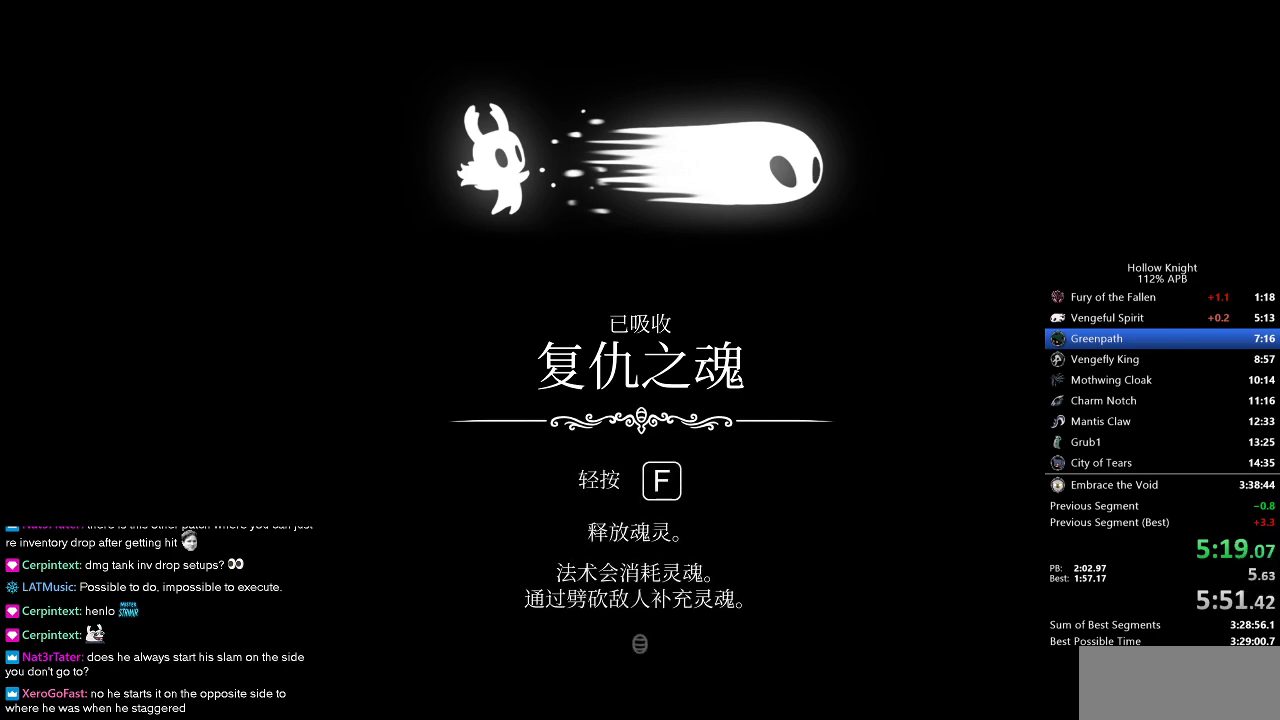
{"keys": ["dash", "jump", "left", "nail", "right"], "events": [[17, "down", "up"], [17, "left", "up"], [17, "nail", "down"], [50, "nail", "up"], [133, "dash", "down"], [133, "jump", "down"], [133, "left", "down"], [267, "dash", "up"], [267, "down", "down"], [267, "jump", "up"], [333, "left", "up"], [333, "nail", "down"], [333, "right", "down"], [383, "down", "up"], [383, "nail", "up"], [467, "dash", "down"], [467, "jump", "down"], [467, "left", "down"], [467, "nail", "down"]]}
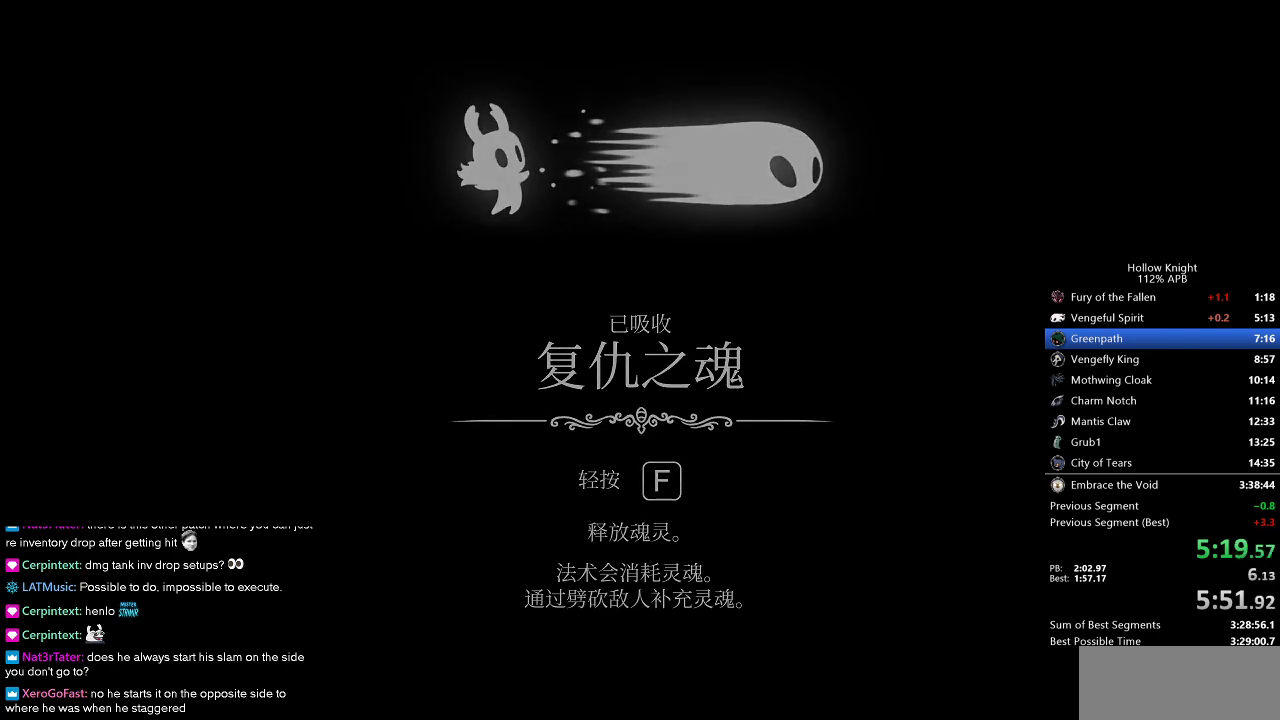
{"keys": ["dash", "down", "jump", "left", "nail", "right"], "events": [[33, "dash", "up"], [33, "down", "down"], [33, "jump", "up"], [33, "nail", "up"], [33, "right", "up"], [167, "jump", "down"], [167, "left", "up"], [167, "nail", "down"], [167, "right", "down"], [217, "down", "up"], [217, "jump", "up"], [217, "nail", "up"], [317, "dash", "down"], [317, "jump", "down"], [317, "left", "down"], [317, "nail", "down"], [317, "right", "up"], [350, "dash", "up"], [350, "jump", "up"], [350, "nail", "up"], [400, "down", "down"], [483, "dash", "down"], [483, "jump", "down"], [483, "nail", "down"], [483, "right", "down"]]}
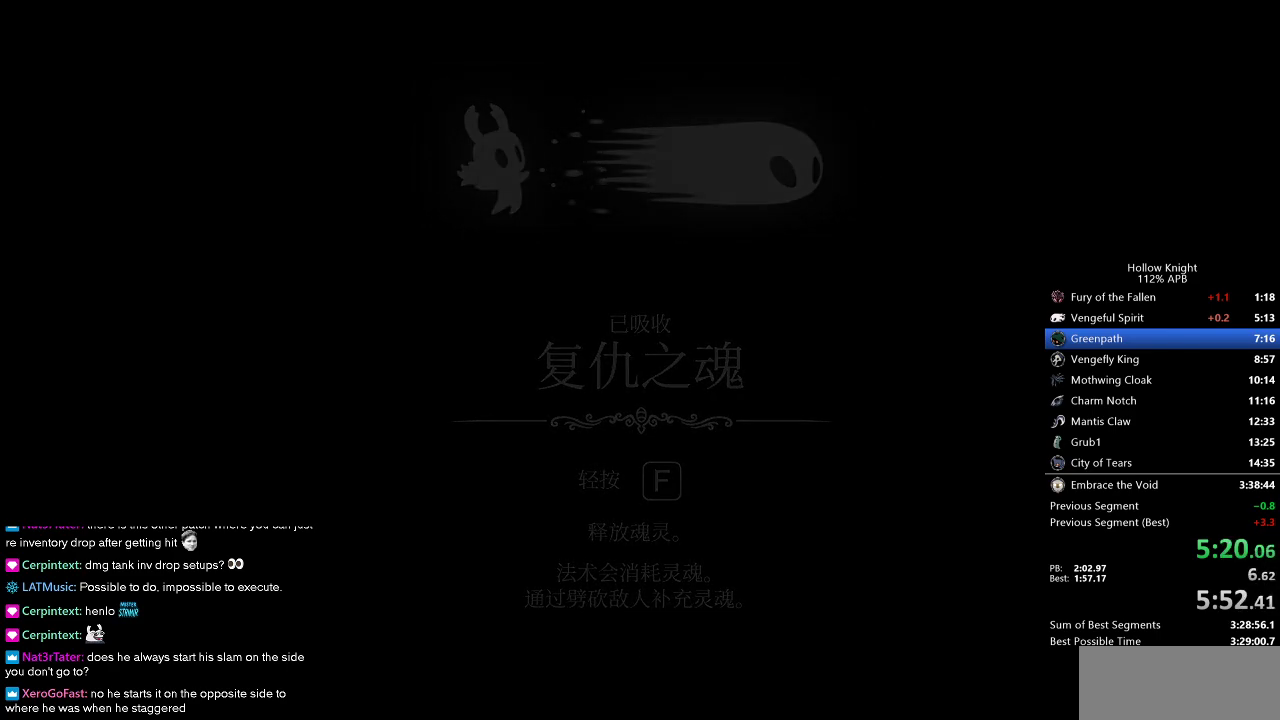
{"keys": ["left", "right"], "events": [[33, "dash", "up"], [33, "down", "up"], [33, "jump", "up"], [33, "nail", "up"], [117, "dash", "down"], [117, "jump", "down"], [117, "nail", "down"], [117, "right", "up"], [167, "dash", "up"], [167, "jump", "up"], [167, "nail", "up"], [267, "dash", "down"], [267, "down", "down"], [267, "jump", "down"], [267, "nail", "down"], [300, "dash", "up"], [300, "jump", "up"], [300, "left", "up"], [300, "nail", "up"], [300, "right", "down"], [350, "down", "up"], [450, "jump", "down"], [450, "nail", "down"], [500, "jump", "up"], [500, "left", "down"], [500, "nail", "up"]]}
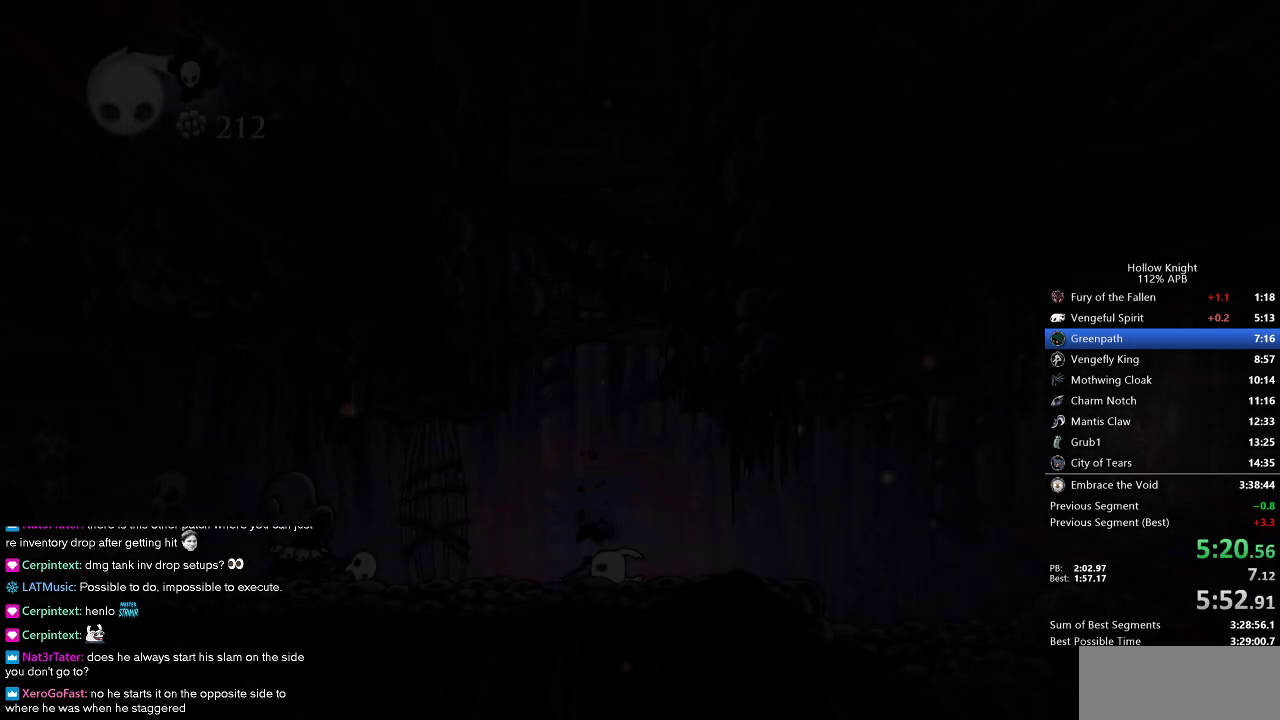
{"keys": ["down", "left"], "events": [[50, "right", "up"], [100, "jump", "down"], [100, "nail", "down"], [133, "jump", "up"], [133, "left", "up"], [133, "nail", "up"], [183, "right", "down"], [233, "jump", "down"], [233, "nail", "down"], [283, "dash", "down"], [333, "dash", "up"], [333, "jump", "up"], [333, "left", "down"], [333, "nail", "up"], [333, "right", "up"], [417, "dash", "down"], [417, "jump", "down"], [467, "dash", "up"], [467, "down", "down"], [467, "jump", "up"]]}
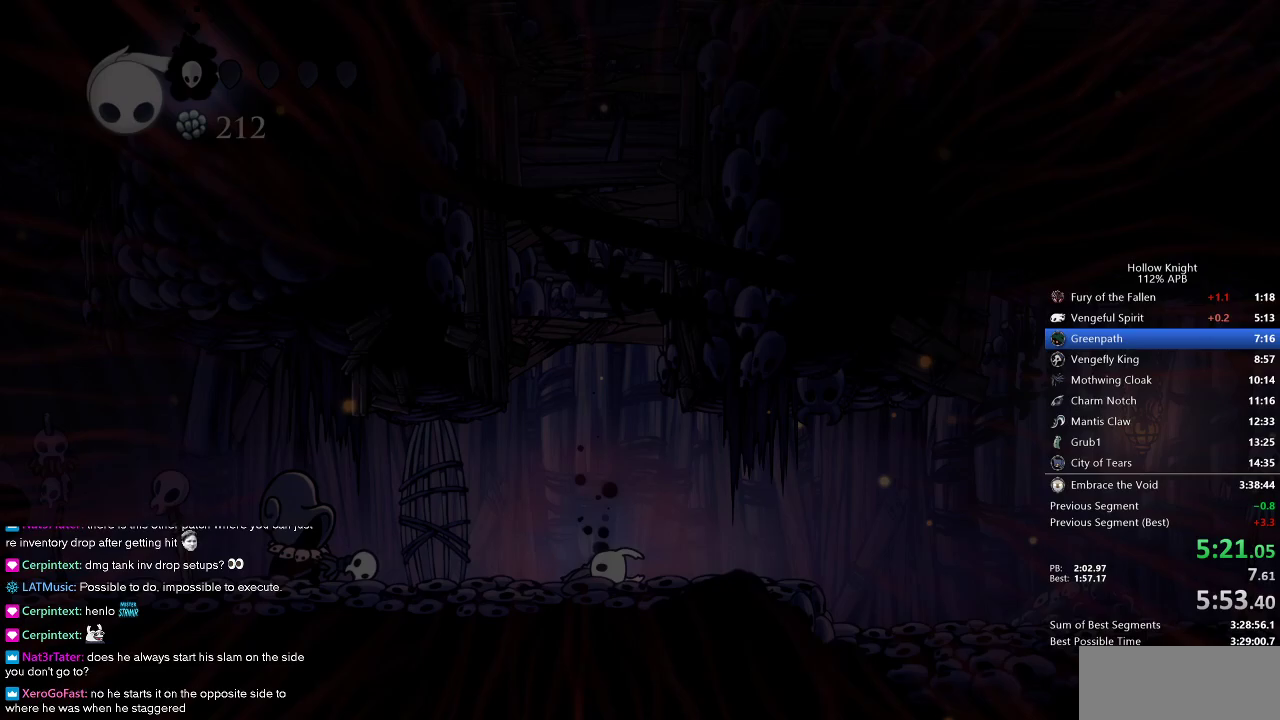
{"keys": ["dash", "down", "jump", "left"], "events": [[50, "left", "up"], [50, "right", "down"], [83, "down", "up"], [167, "left", "down"], [167, "right", "up"], [217, "down", "down"], [283, "dash", "down"], [283, "jump", "down"], [300, "nail", "down"], [300, "right", "down"], [367, "dash", "up"], [367, "down", "up"], [367, "jump", "up"], [367, "left", "up"], [450, "dash", "down"], [450, "jump", "down"], [450, "left", "down"], [500, "down", "down"], [500, "nail", "up"], [500, "right", "up"]]}
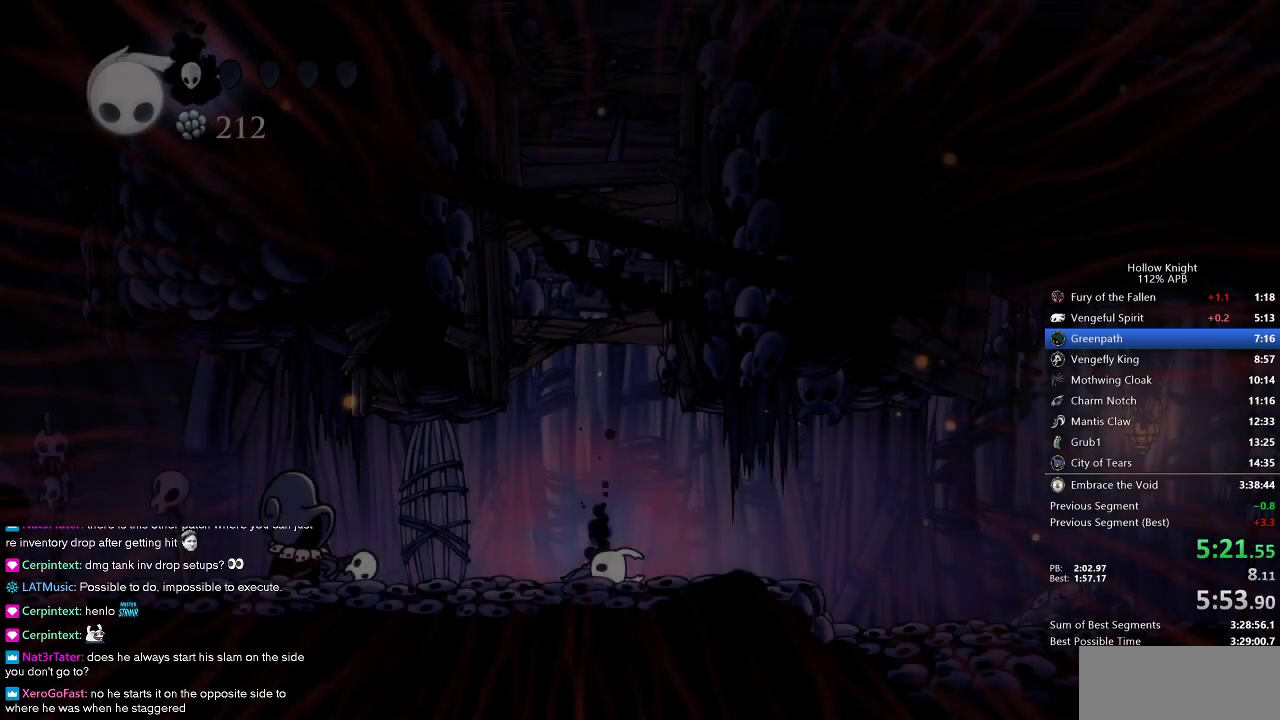
{"keys": ["dash", "down", "jump", "left"], "events": [[83, "dash", "up"], [83, "dnail", "down"], [83, "down", "up"], [83, "jump", "up"], [83, "left", "up"], [83, "right", "down"], [133, "nail", "down"], [167, "left", "down"], [217, "dash", "down"], [217, "dnail", "up"], [217, "down", "down"], [217, "jump", "down"], [217, "right", "up"], [267, "dnail", "down"], [267, "nail", "up"], [333, "dash", "up"], [333, "jump", "up"], [333, "right", "down"], [367, "down", "up"], [367, "left", "up"], [400, "dnail", "up"], [400, "nail", "down"], [467, "dash", "down"], [467, "down", "down"], [467, "jump", "down"], [467, "left", "down"], [467, "nail", "up"], [467, "right", "up"]]}
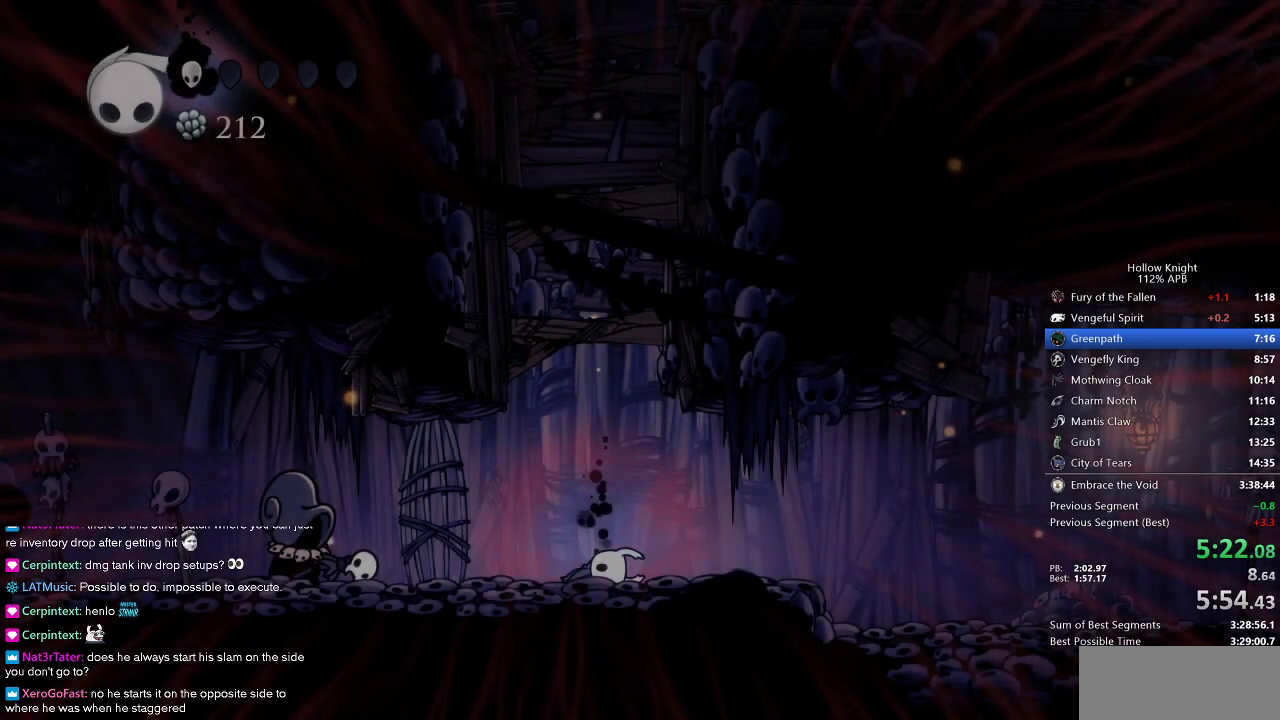
{"keys": ["down", "left", "nail"], "events": [[50, "dash", "up"], [50, "down", "up"], [50, "jump", "up"], [50, "right", "down"], [117, "left", "up"], [117, "nail", "down"], [183, "dash", "down"], [183, "jump", "down"], [183, "left", "down"], [183, "nail", "up"], [183, "right", "up"], [250, "dash", "up"], [250, "down", "down"], [250, "jump", "up"], [283, "nail", "down"], [333, "dash", "down"], [333, "down", "up"], [333, "jump", "down"], [333, "left", "up"], [333, "nail", "up"], [333, "right", "down"], [417, "dash", "up"], [417, "down", "down"], [417, "jump", "up"], [417, "left", "down"], [417, "right", "up"], [467, "nail", "down"]]}
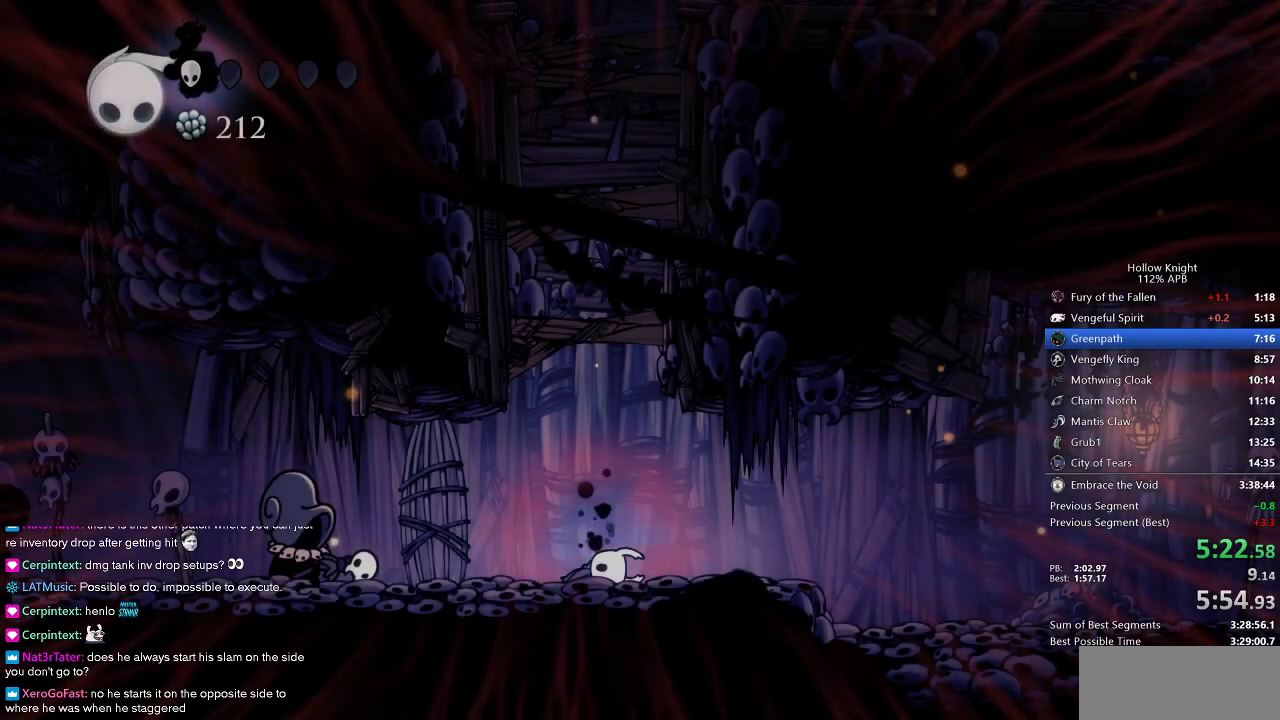
{"keys": ["dash", "jump", "right"], "events": [[17, "nail", "up"], [17, "right", "down"], [67, "dash", "down"], [133, "down", "up"], [133, "jump", "down"], [133, "right", "up"], [167, "dash", "up"], [167, "jump", "up"], [167, "nail", "down"], [200, "right", "down"], [250, "dash", "down"], [250, "nail", "up"], [317, "down", "down"], [317, "jump", "down"], [317, "right", "up"], [350, "dash", "up"], [350, "jump", "up"], [350, "nail", "down"], [383, "right", "down"], [450, "dash", "down"], [450, "down", "up"], [450, "left", "up"], [500, "jump", "down"], [500, "nail", "up"]]}
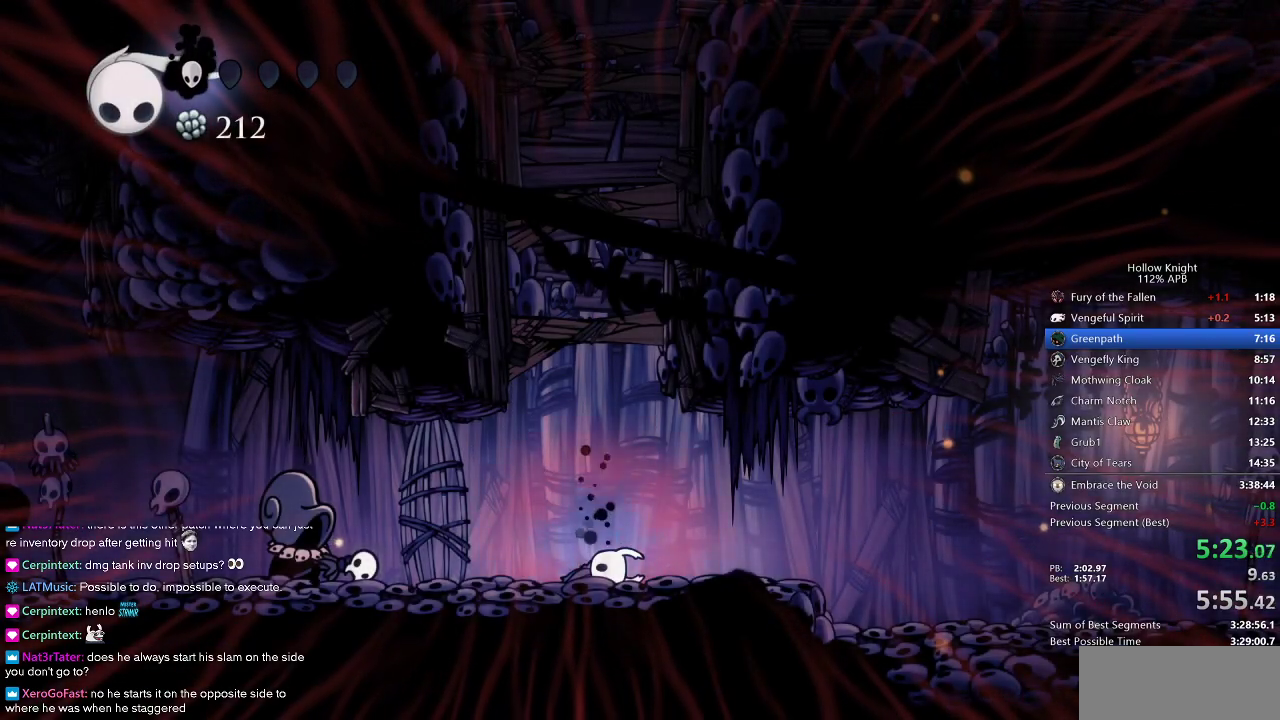
{"keys": ["dash", "jump", "right"], "events": [[33, "down", "down"], [33, "left", "down"], [33, "right", "up"], [83, "dash", "up"], [83, "jump", "up"], [133, "down", "up"], [133, "left", "up"], [133, "right", "down"], [167, "nail", "down"], [217, "dash", "down"], [217, "down", "down"], [217, "left", "down"], [217, "nail", "up"], [217, "right", "up"], [317, "dash", "up"], [317, "down", "up"], [317, "left", "up"], [317, "right", "down"], [417, "dash", "down"], [417, "down", "down"], [417, "jump", "down"], [417, "left", "down"], [417, "right", "up"], [467, "dash", "up"], [467, "jump", "up"], [500, "dash", "down"], [500, "down", "up"], [500, "jump", "down"], [500, "left", "up"], [500, "right", "down"]]}
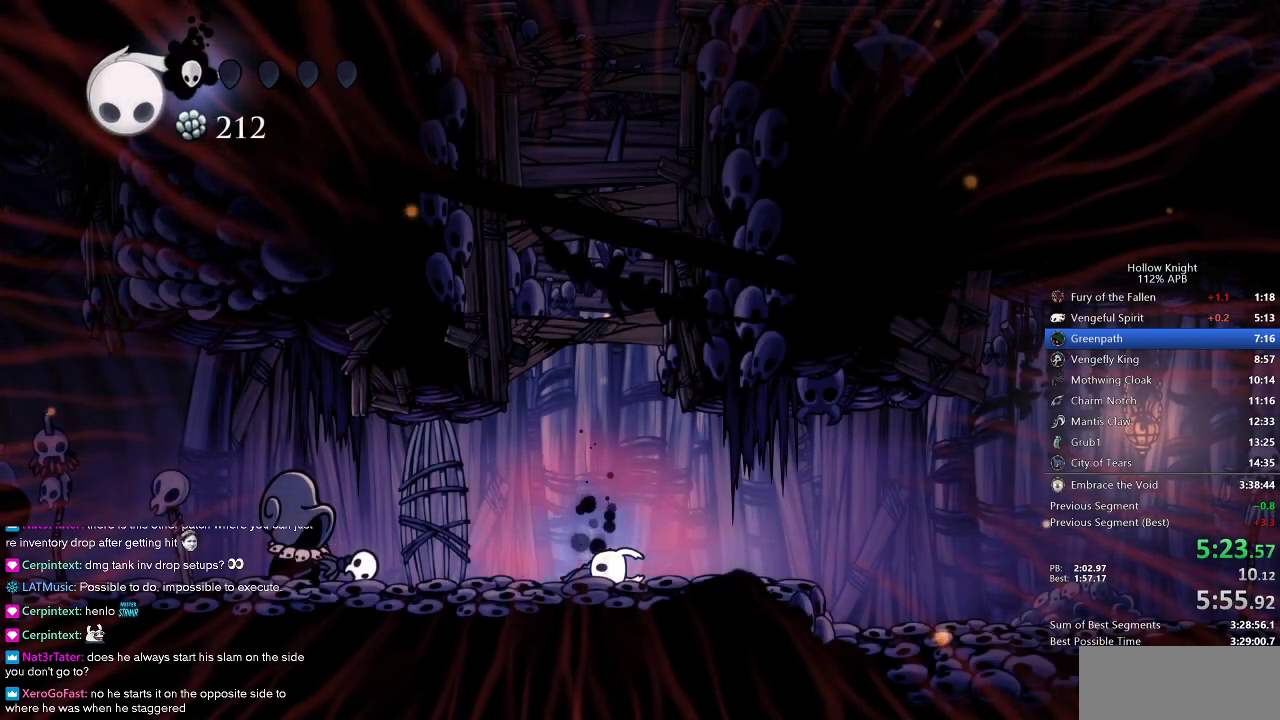
{"keys": ["down", "left", "nail"], "events": [[50, "dash", "up"], [50, "jump", "up"], [117, "left", "down"], [117, "nail", "down"], [200, "dash", "down"], [200, "jump", "down"], [200, "nail", "up"], [200, "right", "up"], [200, "up", "down"], [283, "dash", "up"], [283, "jump", "up"], [283, "left", "up"], [283, "nail", "down"], [283, "right", "down"], [333, "up", "up"], [383, "dash", "down"], [383, "nail", "up"], [417, "down", "down"], [417, "jump", "down"], [417, "left", "down"], [467, "dash", "up"], [467, "jump", "up"], [467, "nail", "down"], [467, "right", "up"]]}
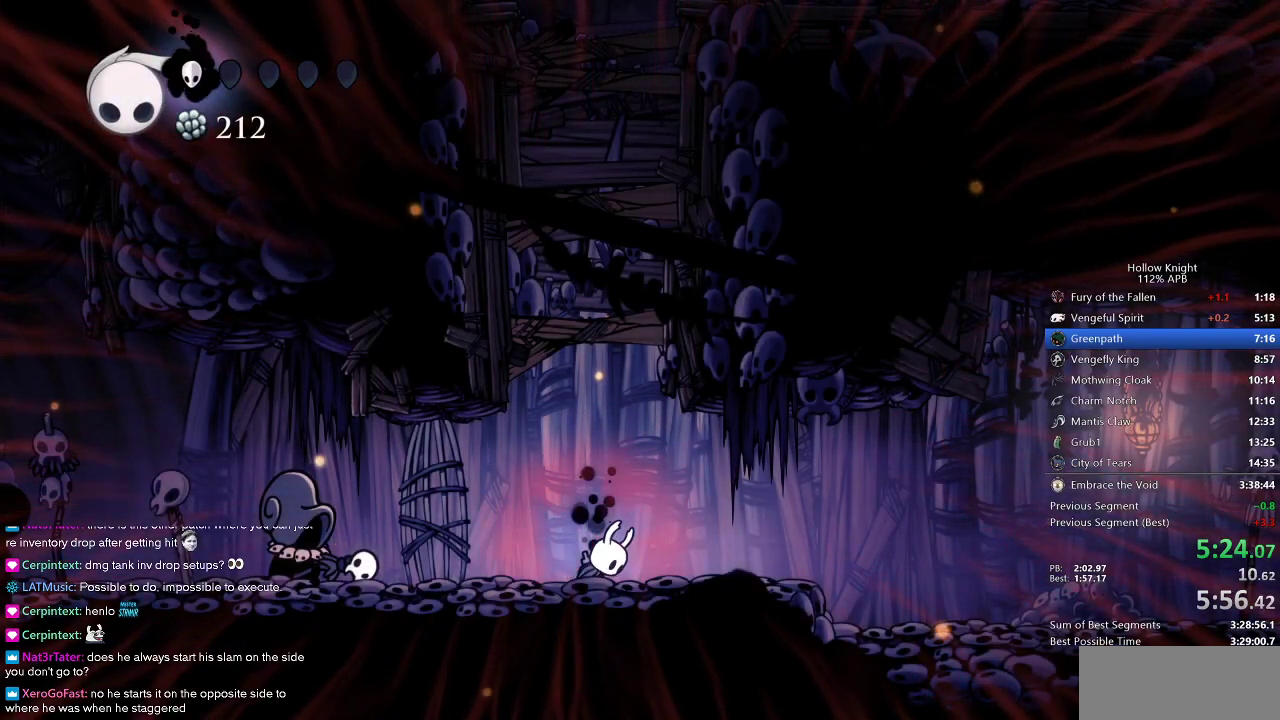
{"keys": ["right"], "events": [[33, "down", "up"], [33, "left", "up"], [67, "nail", "up"], [67, "right", "down"], [100, "dash", "down"], [100, "jump", "down"], [100, "left", "down"], [167, "dash", "up"], [167, "down", "down"], [167, "jump", "up"], [167, "right", "up"], [217, "left", "up"], [217, "nail", "down"], [250, "dash", "down"], [250, "down", "up"], [250, "jump", "down"], [250, "nail", "up"], [250, "right", "down"], [283, "down", "down"], [283, "left", "down"], [333, "dash", "up"], [333, "jump", "up"], [333, "nail", "down"], [333, "right", "up"], [433, "dash", "down"], [433, "jump", "down"], [433, "nail", "up"], [433, "right", "down"], [483, "dash", "up"], [483, "down", "up"], [483, "jump", "up"], [483, "left", "up"]]}
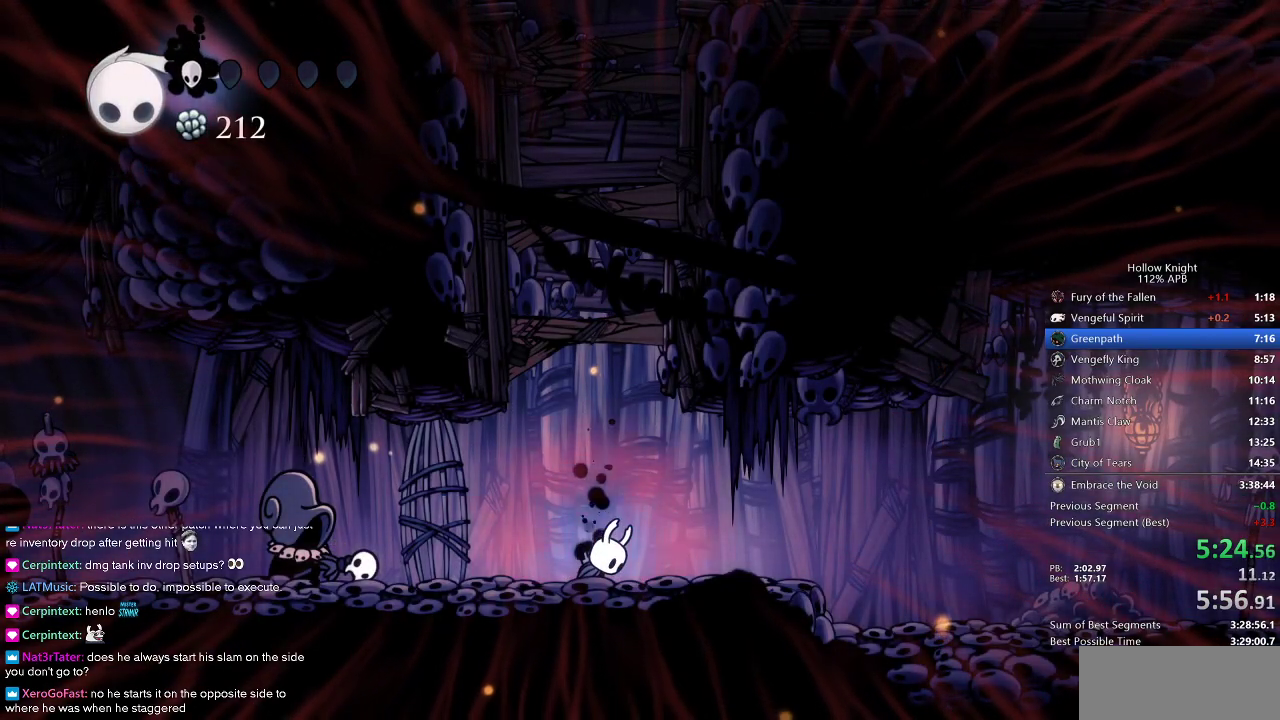
{"keys": ["down", "left", "right"], "events": [[17, "nail", "down"], [67, "dash", "down"], [67, "down", "down"], [67, "jump", "down"], [67, "left", "down"], [67, "nail", "up"], [67, "right", "up"], [117, "dash", "up"], [117, "jump", "up"], [183, "right", "down"], [283, "down", "up"], [283, "left", "up"], [367, "down", "down"], [367, "left", "down"], [417, "right", "up"], [500, "right", "down"]]}
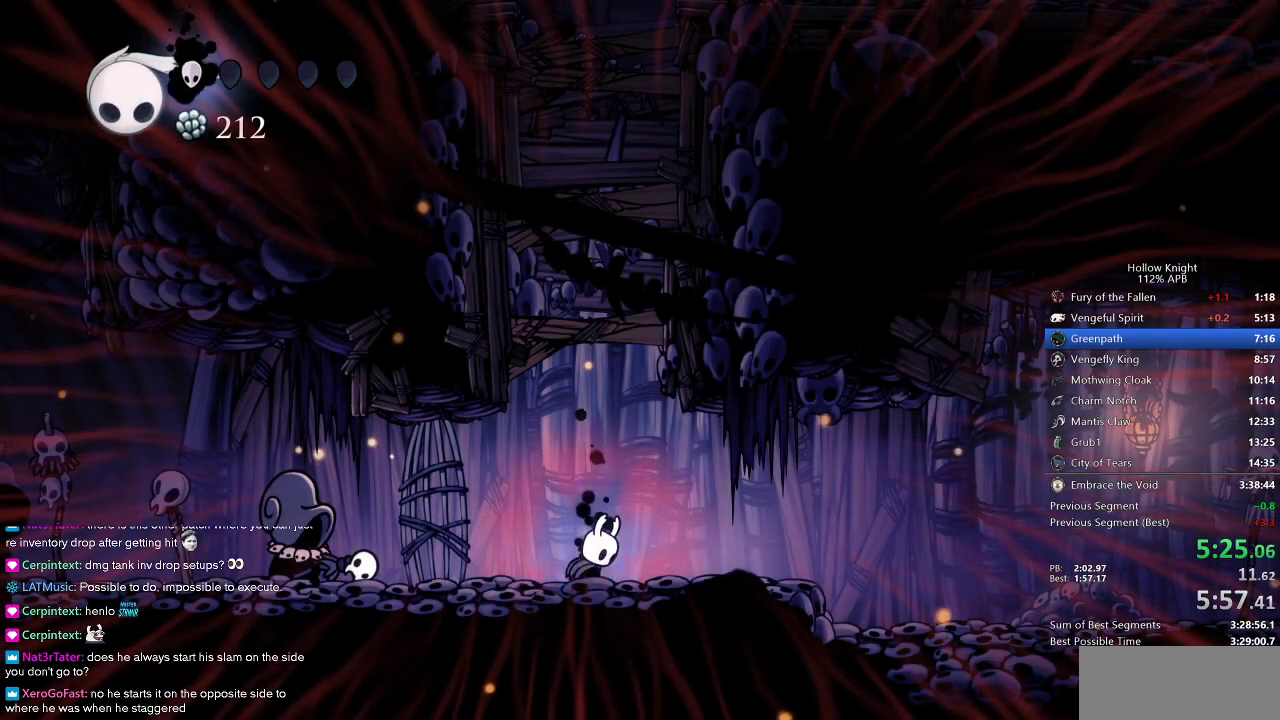
{"keys": ["right", "up"], "events": [[50, "down", "up"], [50, "left", "up"], [183, "up", "down"]]}
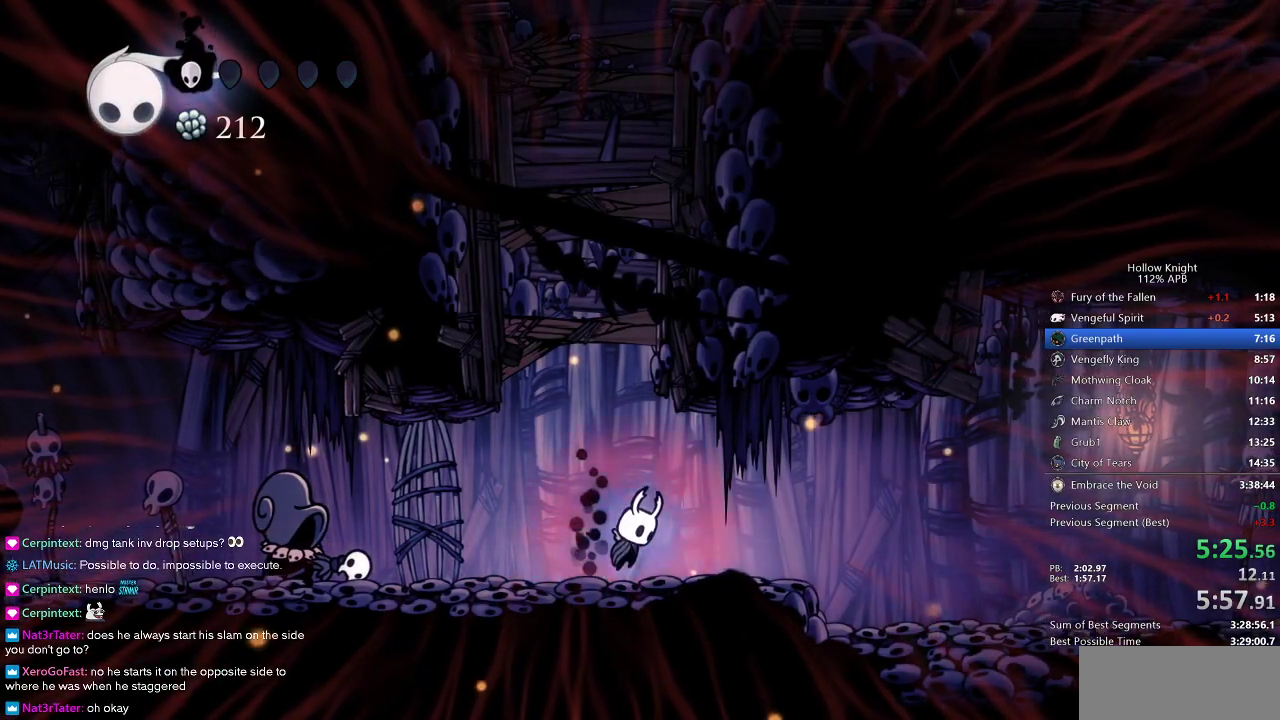
{"keys": ["right"], "events": [[17, "jump", "down"], [167, "nail", "down"], [250, "jump", "up"], [250, "nail", "up"], [450, "up", "up"]]}
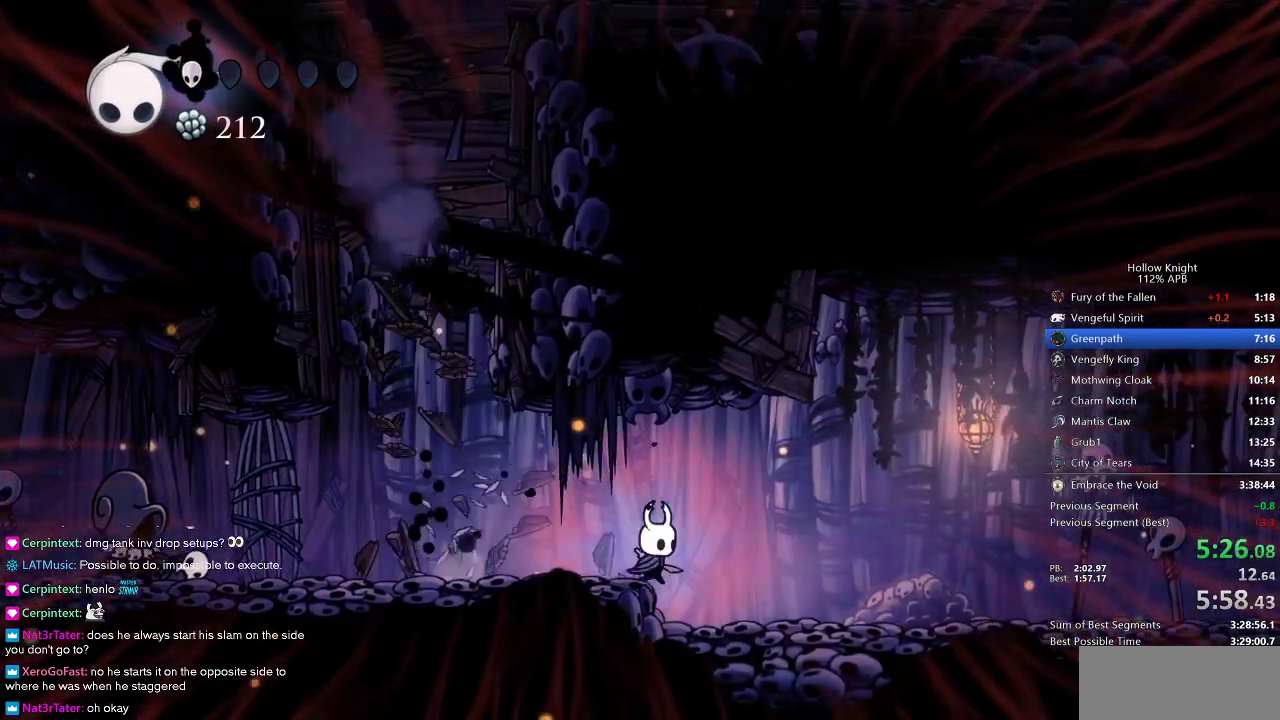
{"keys": ["right"], "events": []}
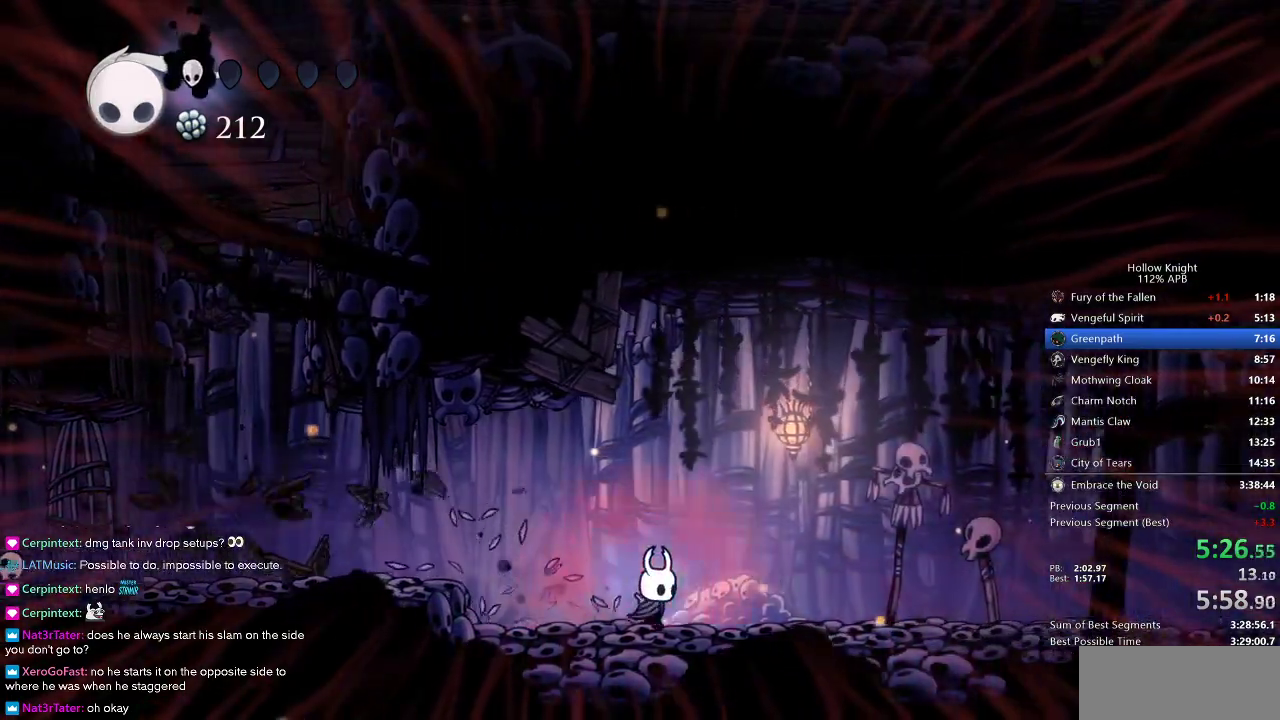
{"keys": ["right"], "events": []}
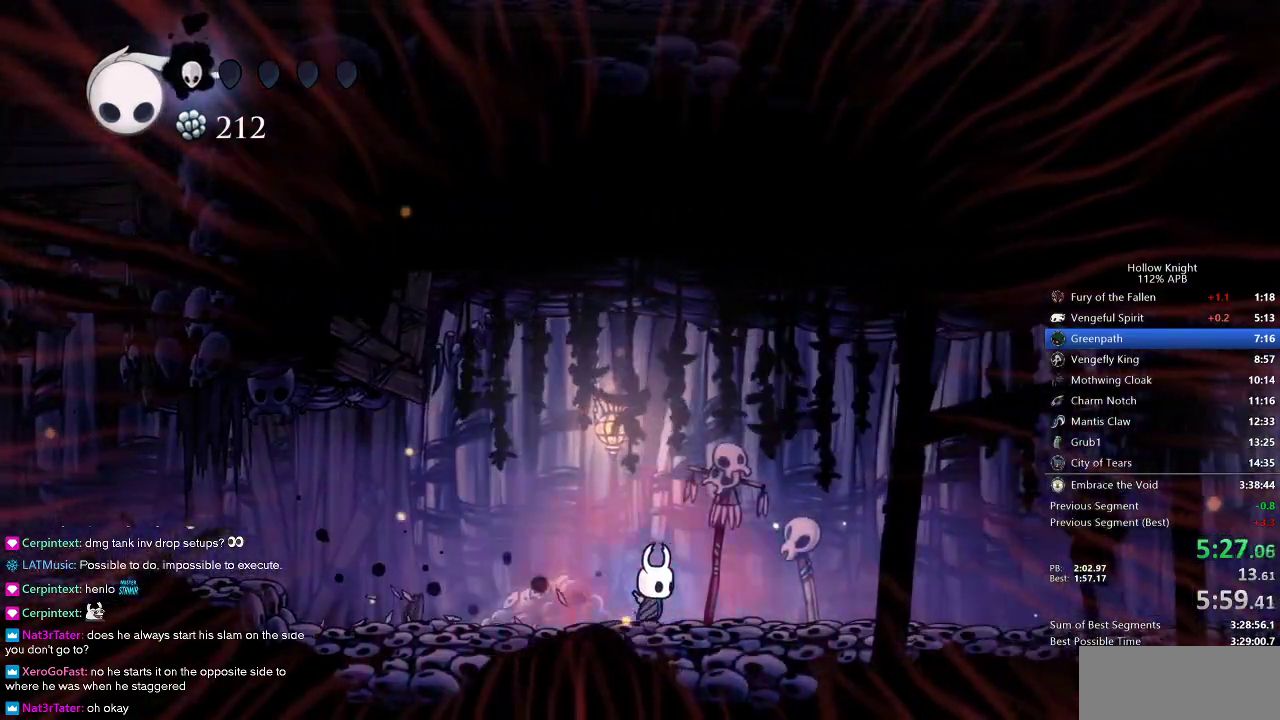
{"keys": ["right"], "events": []}